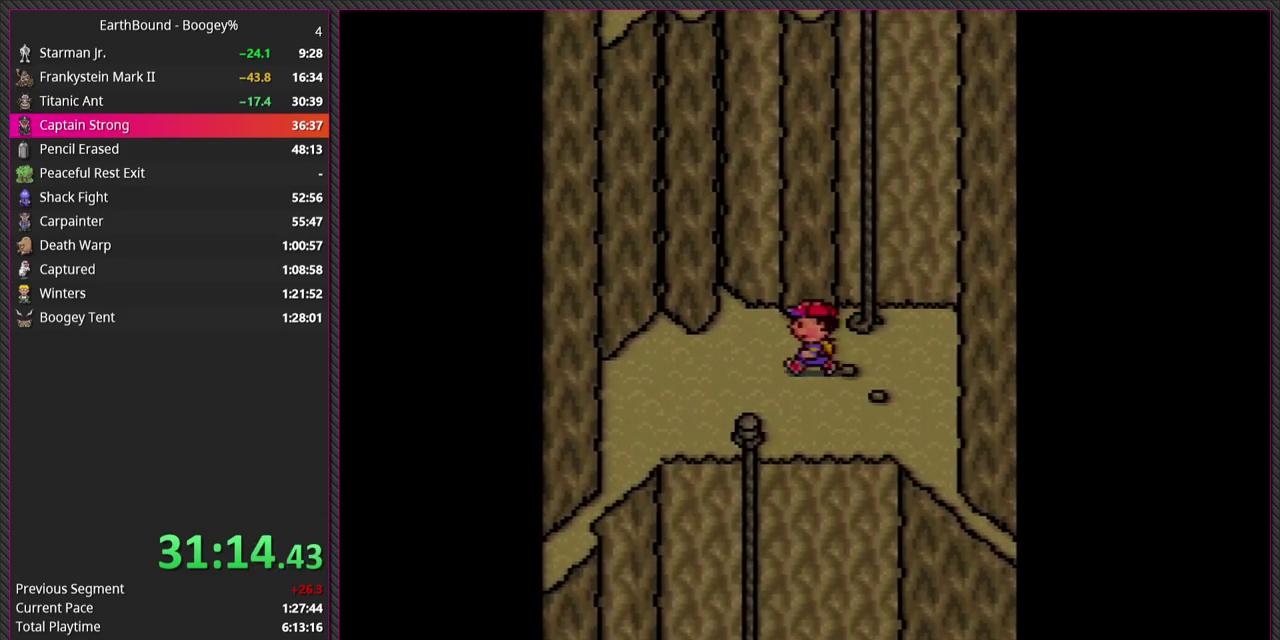
Gameplay with a controller (PlayStation layout); each line is a JSON object with the inputs held at the frame after it. "events" lists button and stick changes between this image and that frame as [ms after this image, input, new state], when the widget could be followed in between. Not read: L3 R3.
{"buttons": ["DPAD_DOWN"], "events": [[100, "DPAD_DOWN", "down"], [283, "DPAD_LEFT", "up"]]}
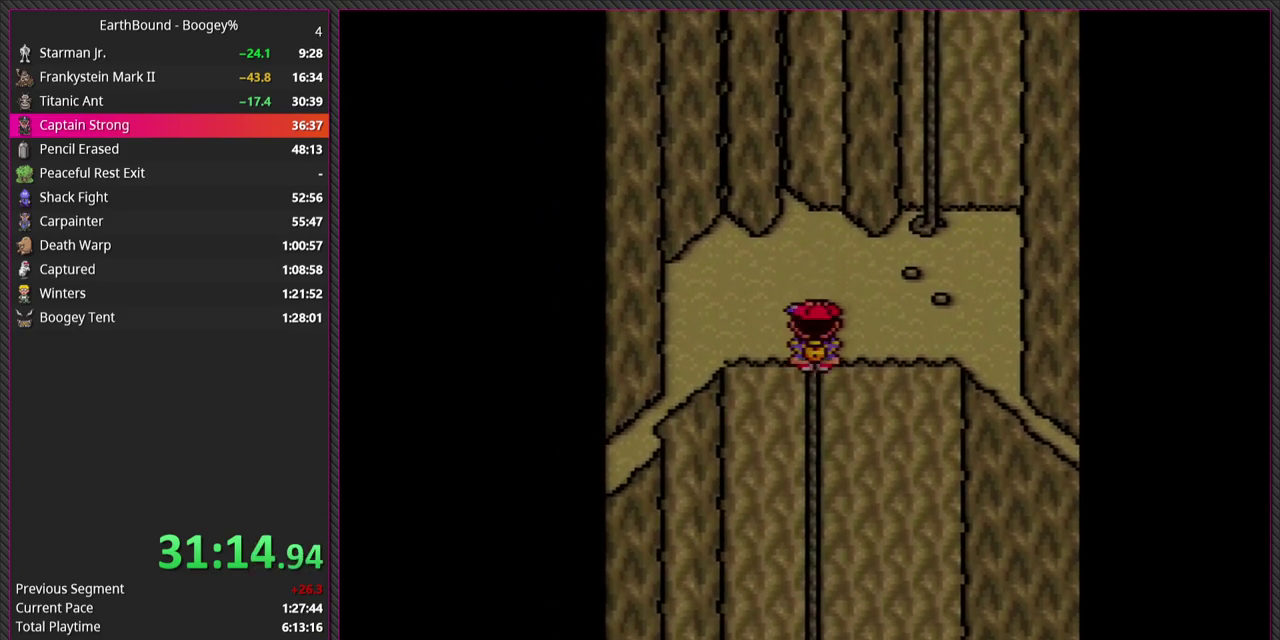
{"buttons": ["DPAD_DOWN"], "events": []}
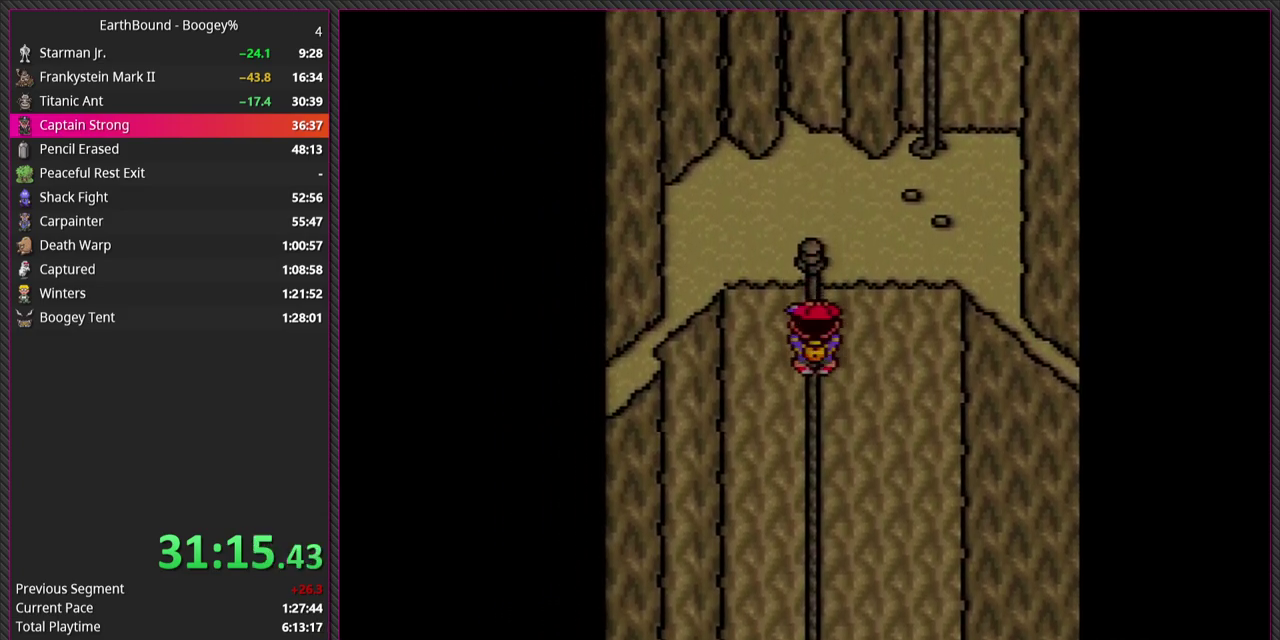
{"buttons": ["DPAD_DOWN"], "events": []}
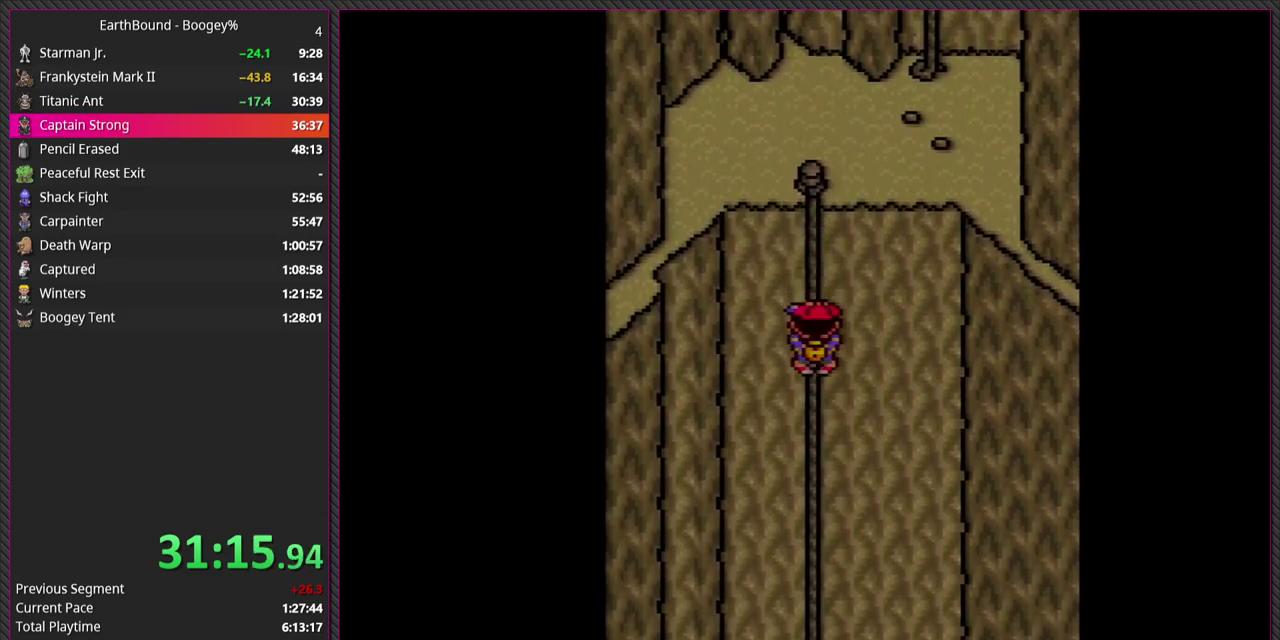
{"buttons": ["DPAD_DOWN"], "events": []}
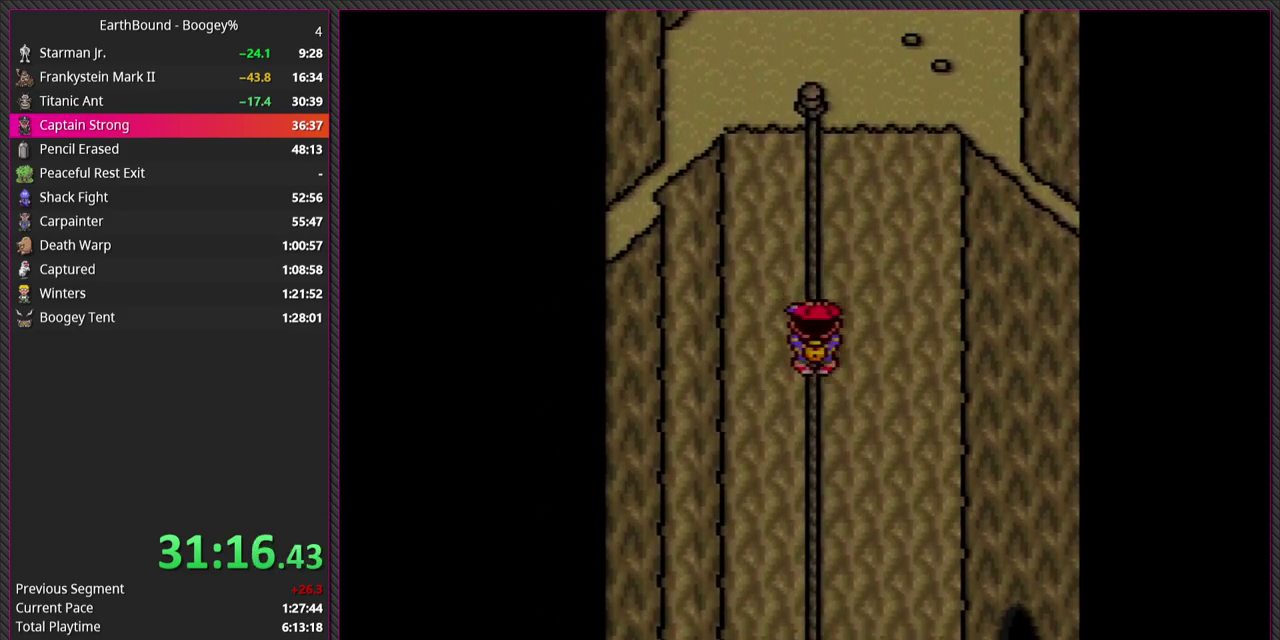
{"buttons": ["DPAD_DOWN"], "events": []}
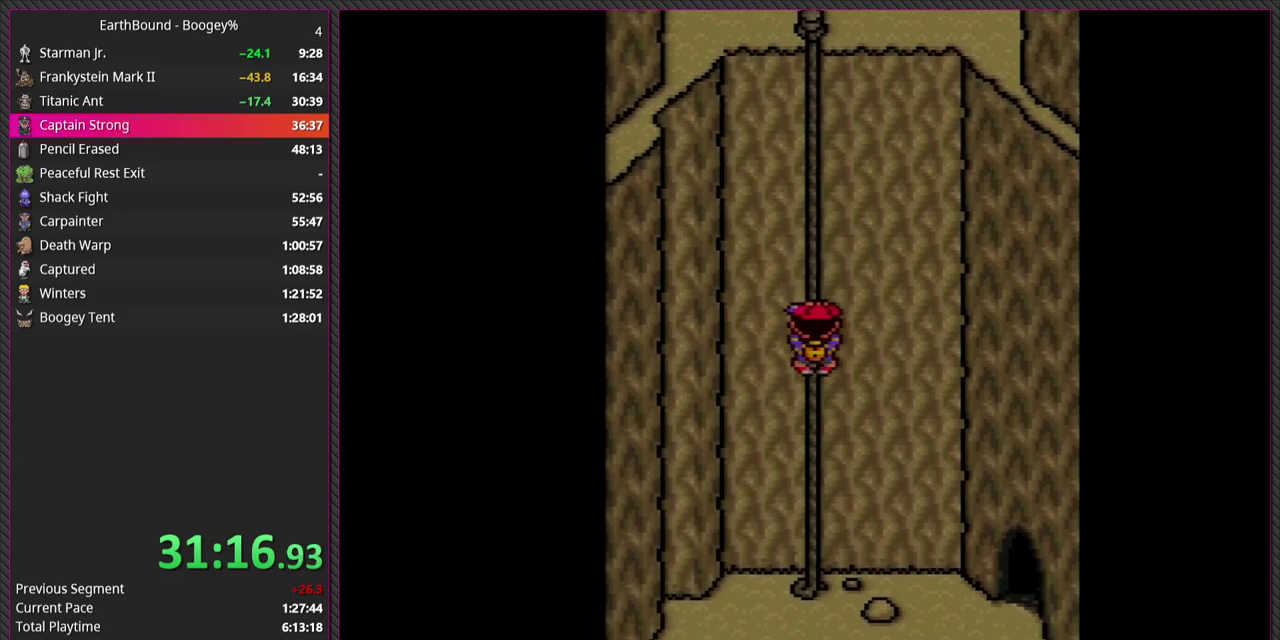
{"buttons": ["DPAD_DOWN"], "events": []}
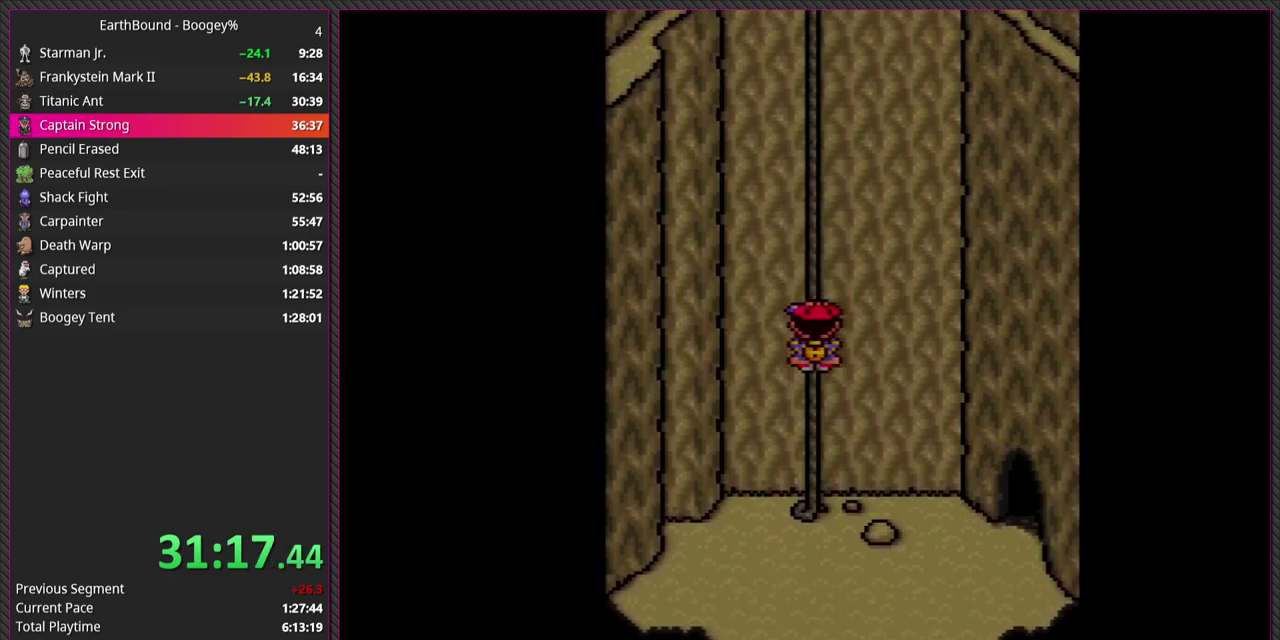
{"buttons": ["DPAD_DOWN"], "events": []}
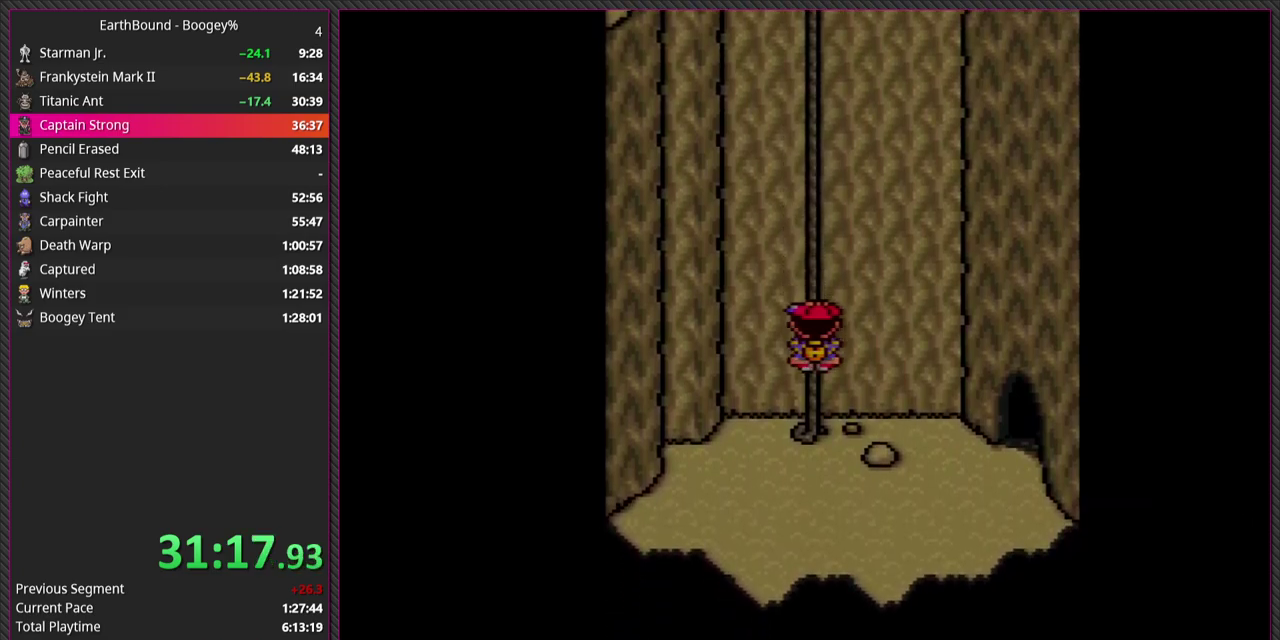
{"buttons": ["DPAD_DOWN", "DPAD_RIGHT"], "events": [[483, "DPAD_RIGHT", "down"]]}
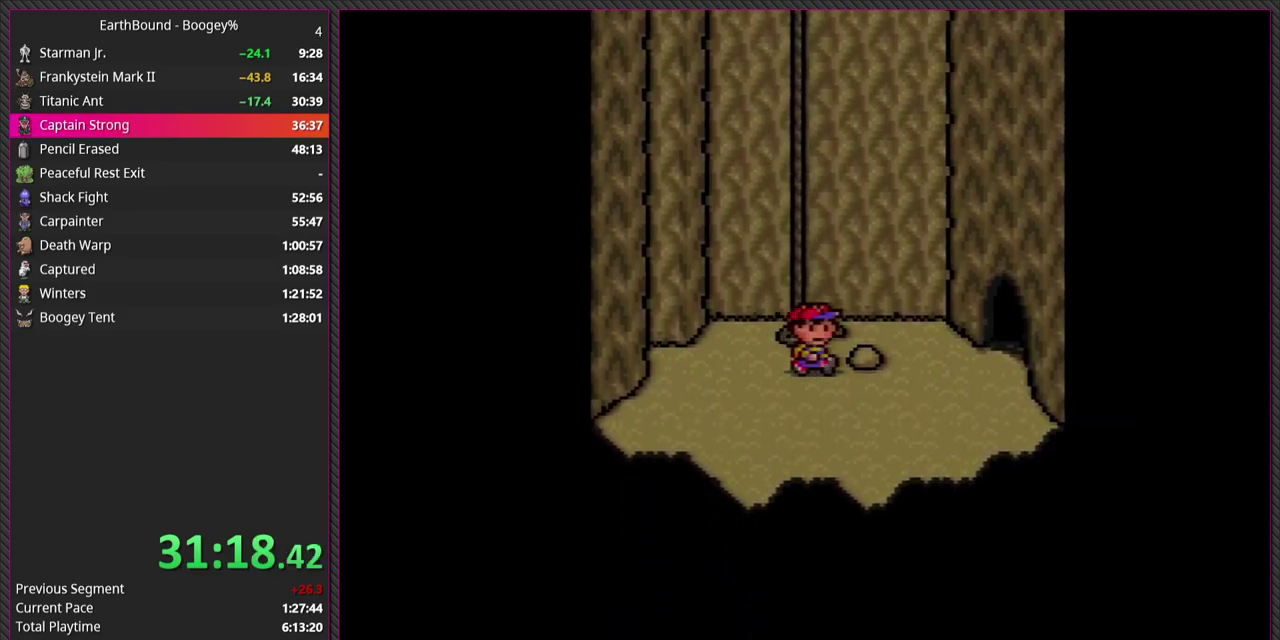
{"buttons": ["DPAD_RIGHT"], "events": [[117, "DPAD_DOWN", "up"]]}
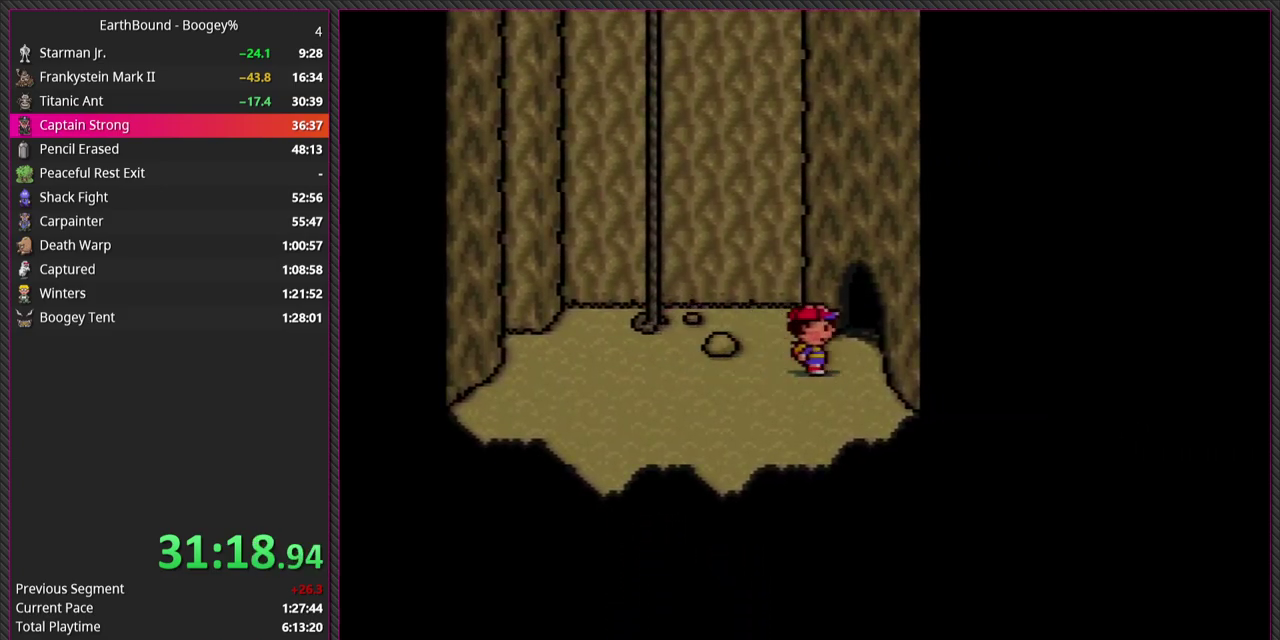
{"buttons": ["DPAD_RIGHT"], "events": [[133, "DPAD_UP", "down"], [317, "DPAD_UP", "up"]]}
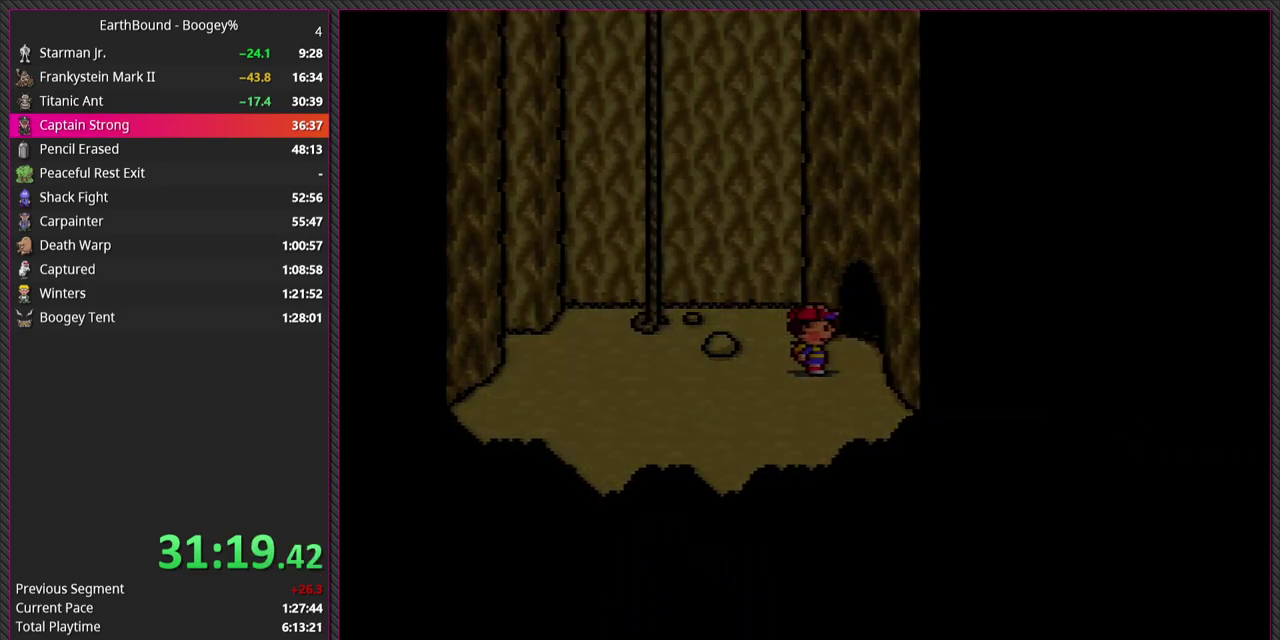
{"buttons": [], "events": [[167, "DPAD_RIGHT", "up"]]}
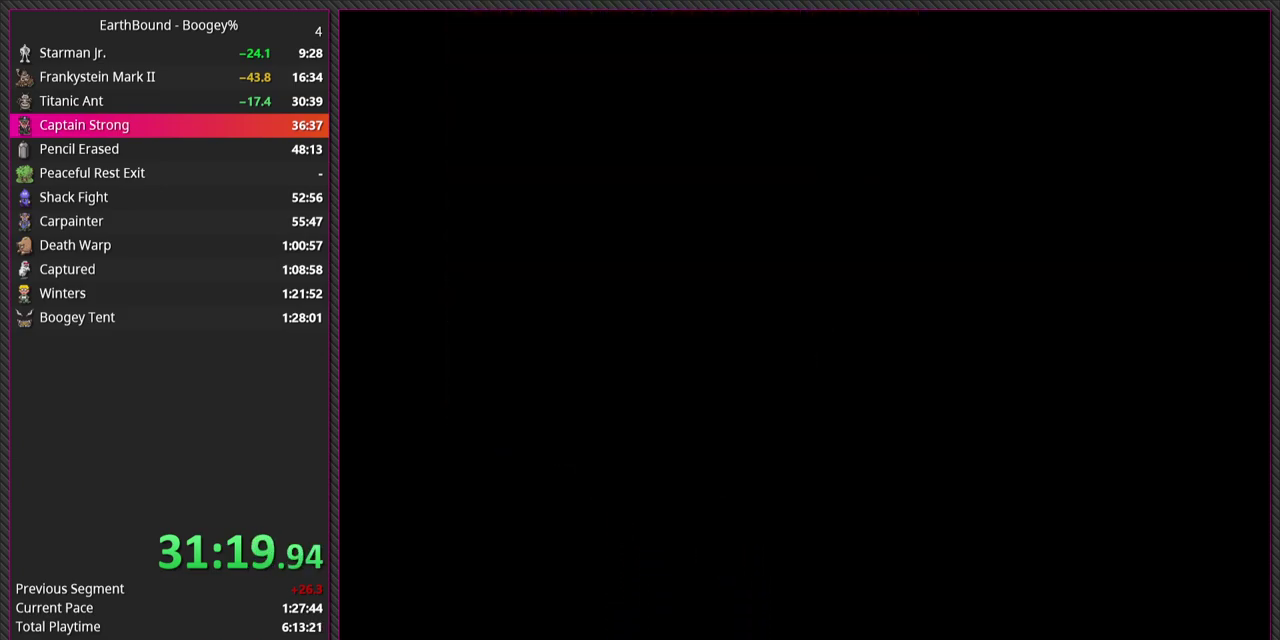
{"buttons": [], "events": []}
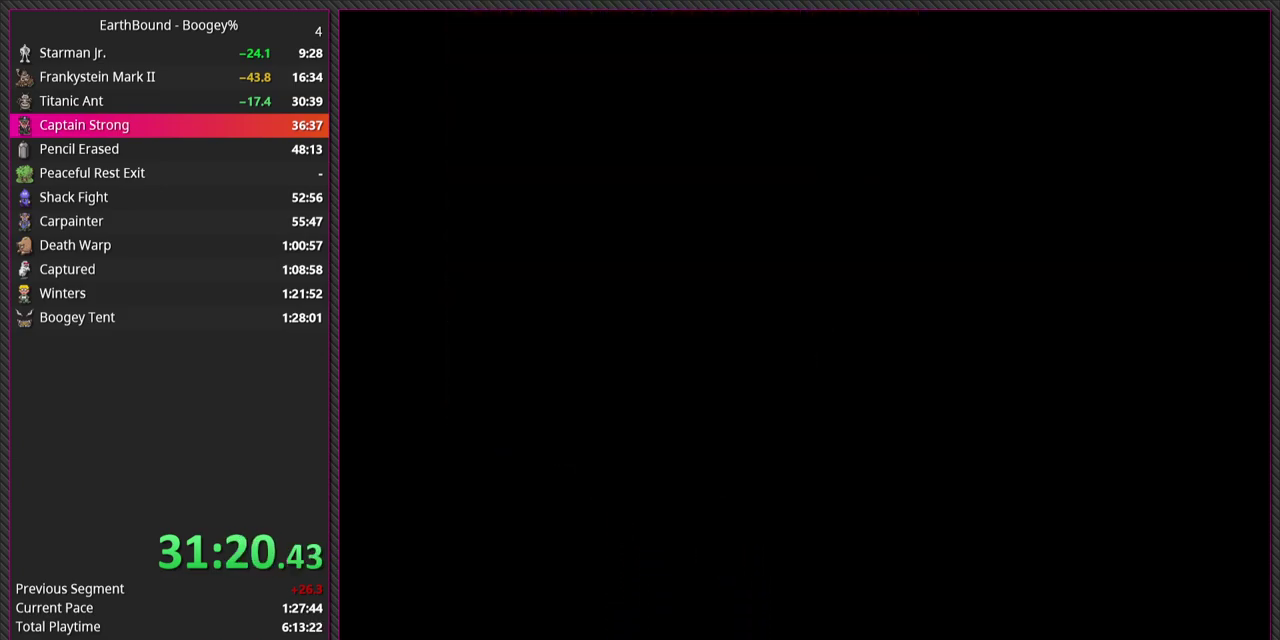
{"buttons": ["DPAD_RIGHT"], "events": [[483, "DPAD_RIGHT", "down"]]}
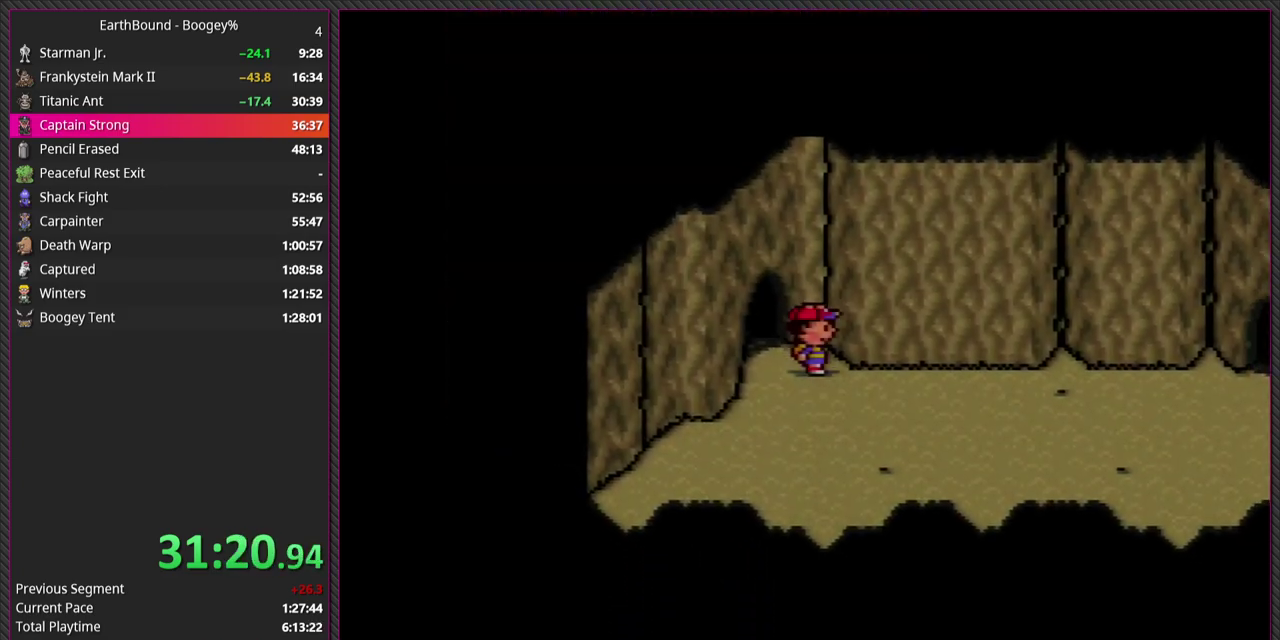
{"buttons": ["DPAD_RIGHT"], "events": [[83, "DPAD_DOWN", "down"], [200, "DPAD_DOWN", "up"]]}
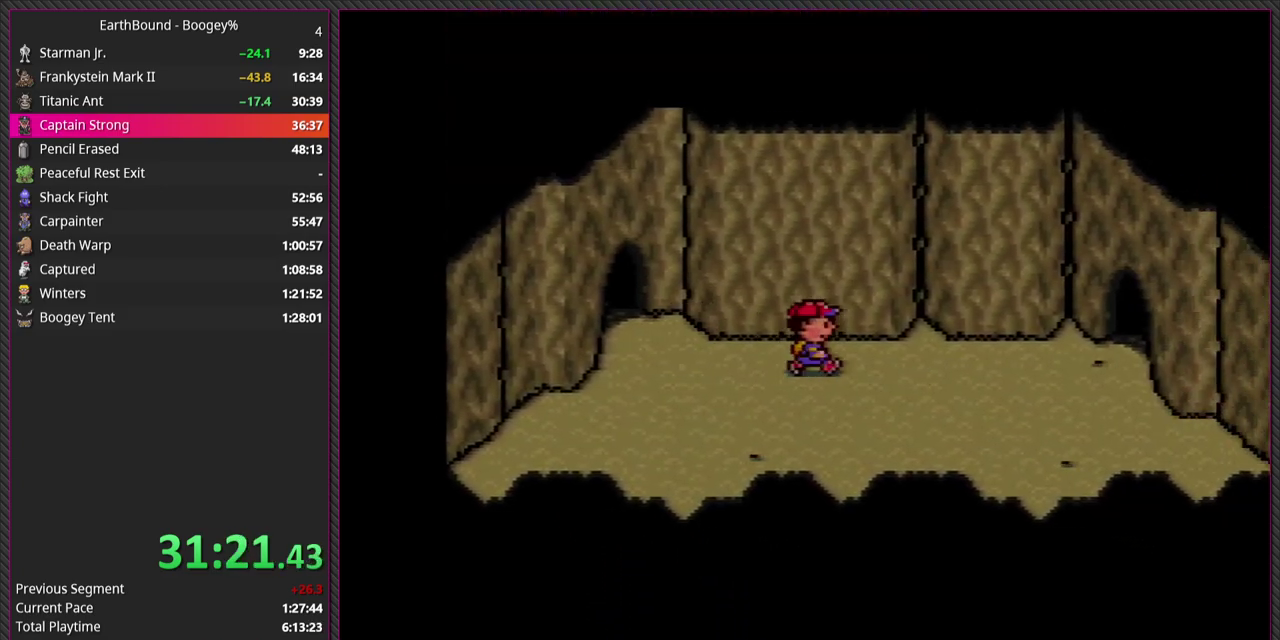
{"buttons": ["DPAD_RIGHT"], "events": [[83, "DPAD_UP", "down"], [233, "DPAD_UP", "up"]]}
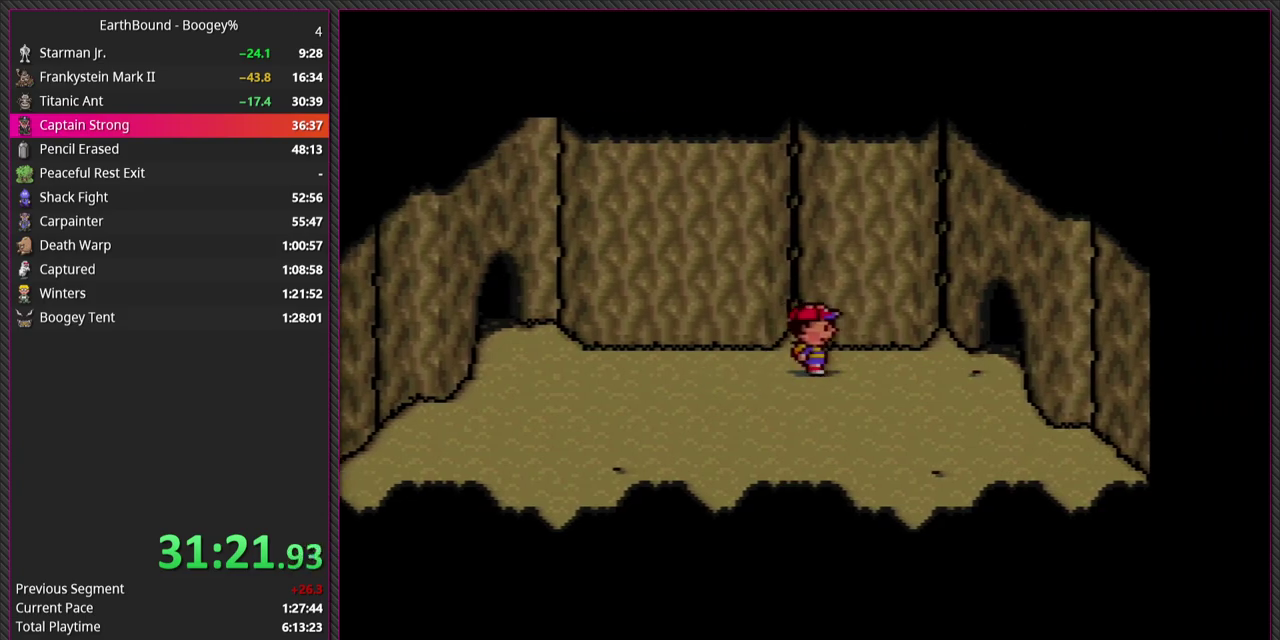
{"buttons": ["DPAD_LEFT"], "events": [[100, "DPAD_RIGHT", "up"], [267, "DPAD_LEFT", "down"]]}
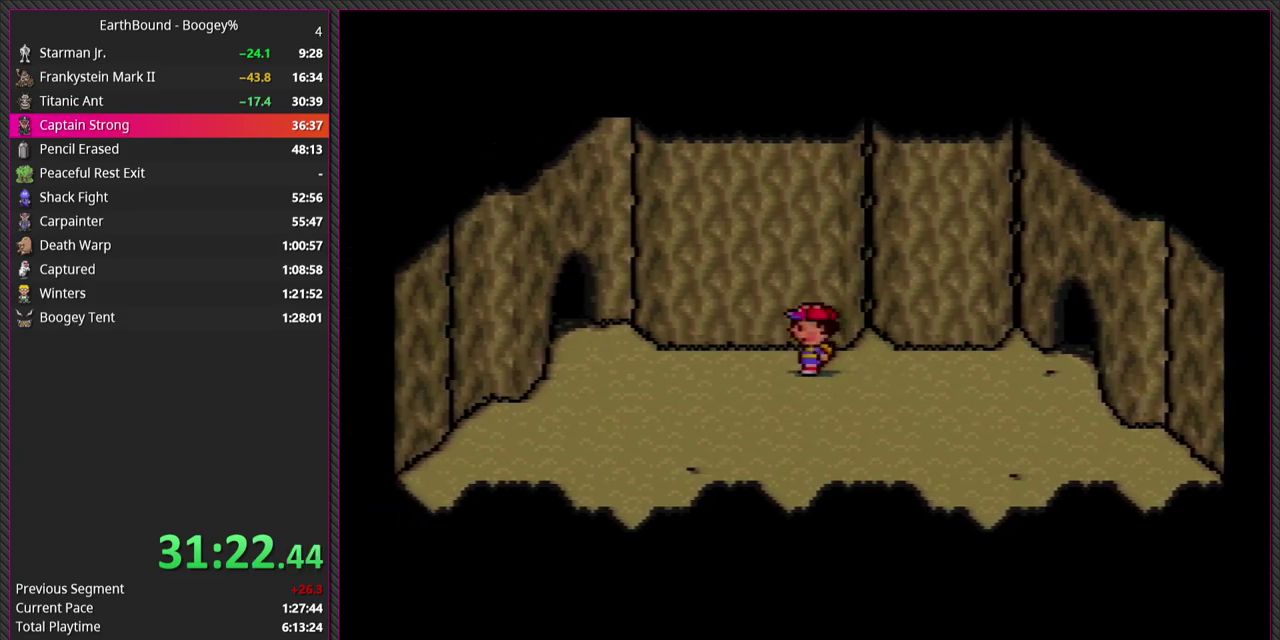
{"buttons": ["DPAD_LEFT"], "events": []}
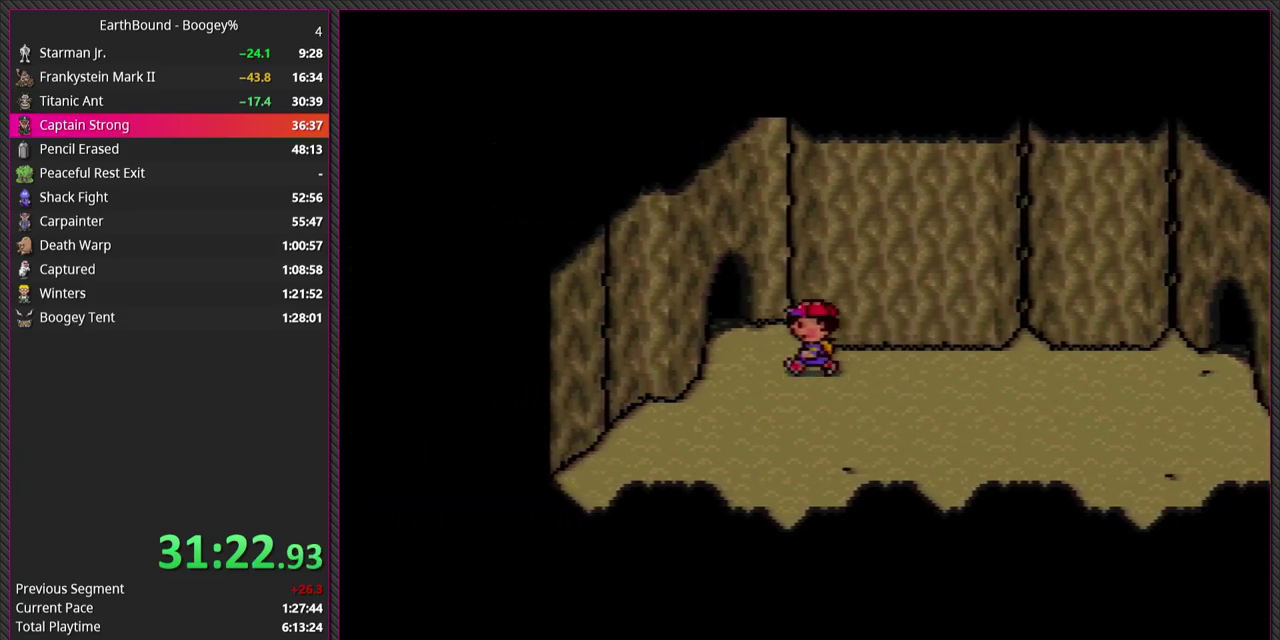
{"buttons": ["DPAD_LEFT"], "events": [[83, "DPAD_UP", "down"], [383, "DPAD_UP", "up"]]}
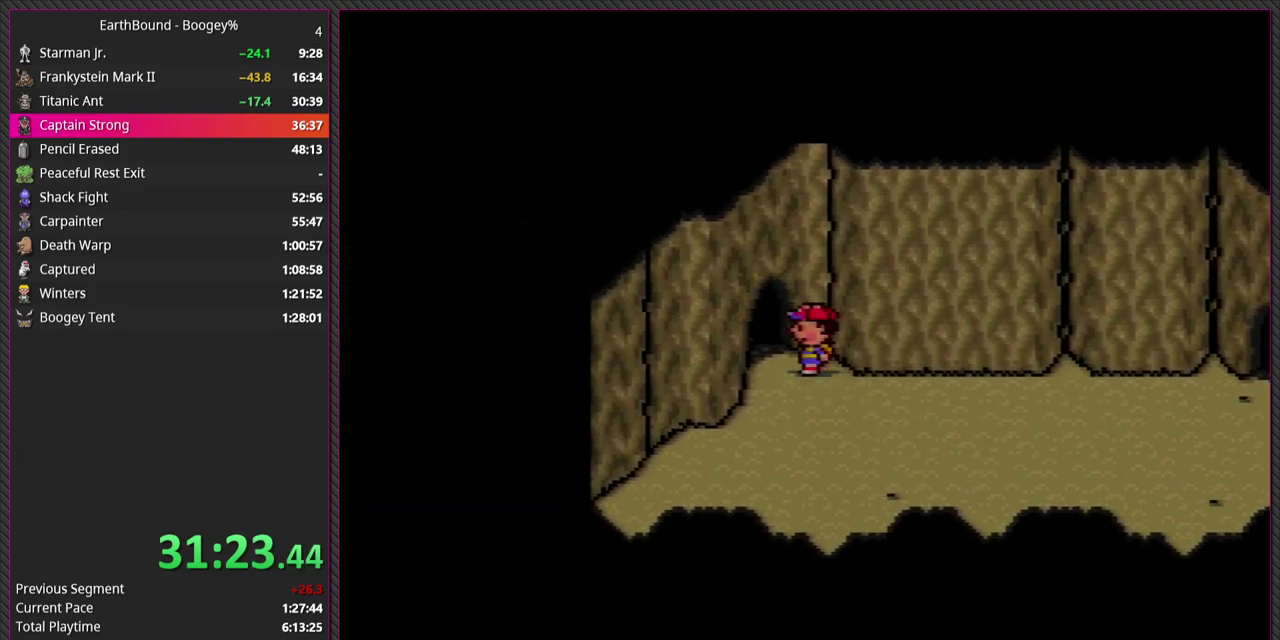
{"buttons": ["DPAD_LEFT"], "events": []}
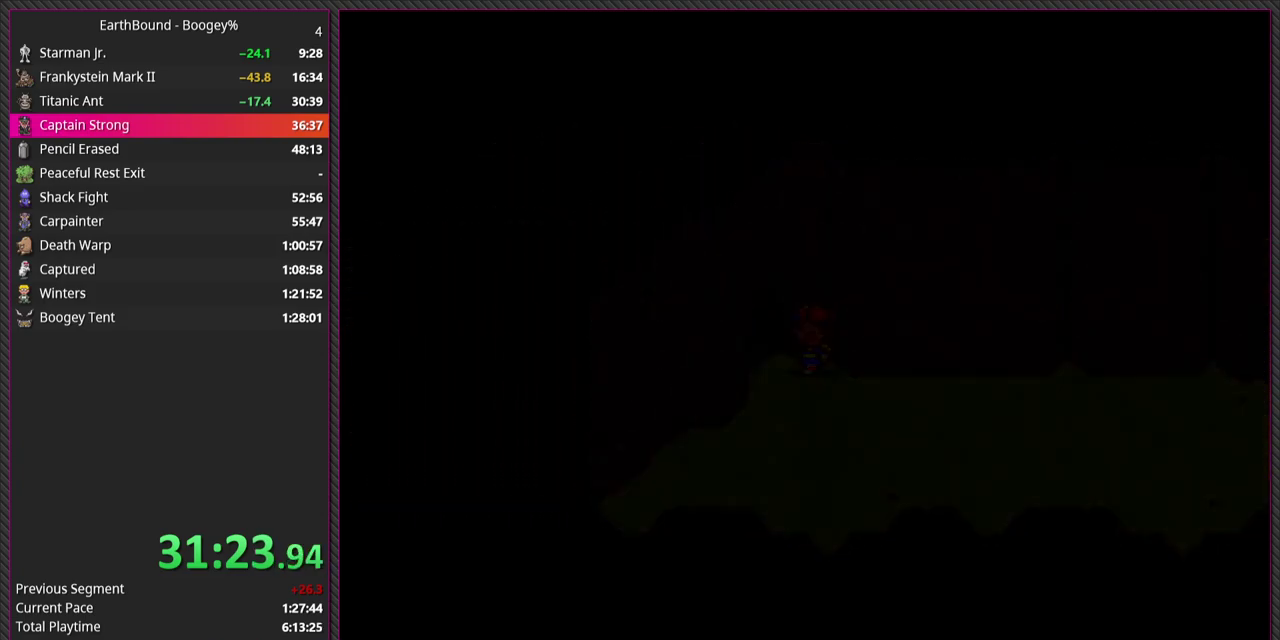
{"buttons": [], "events": [[33, "DPAD_LEFT", "up"]]}
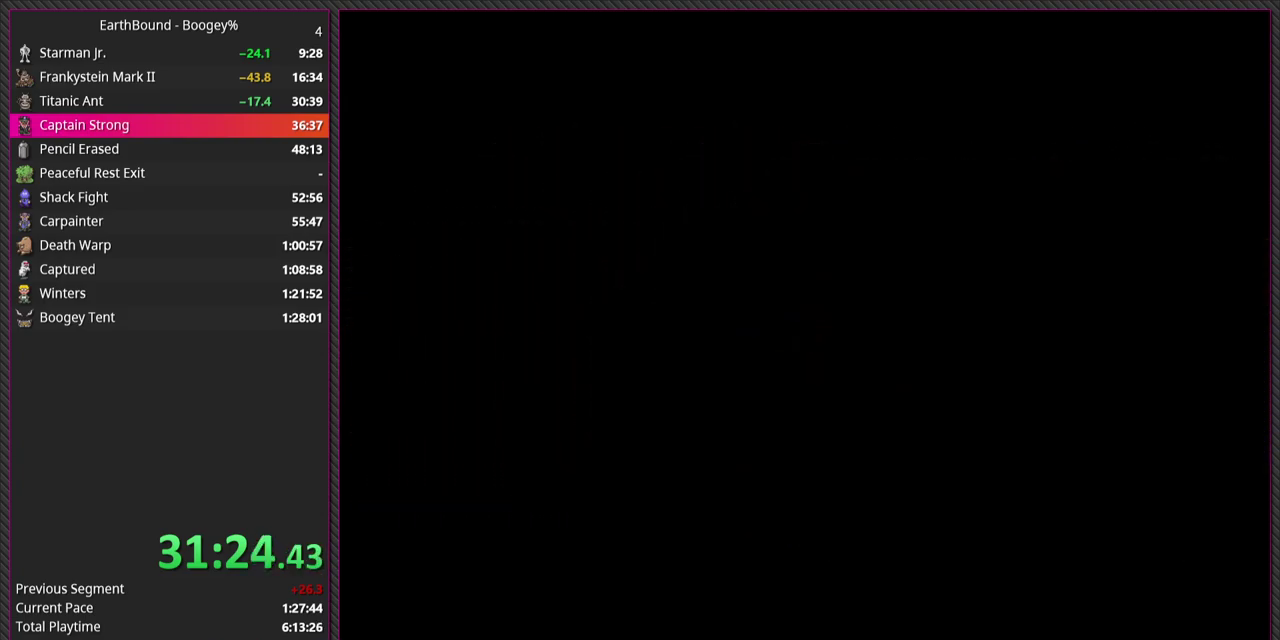
{"buttons": [], "events": []}
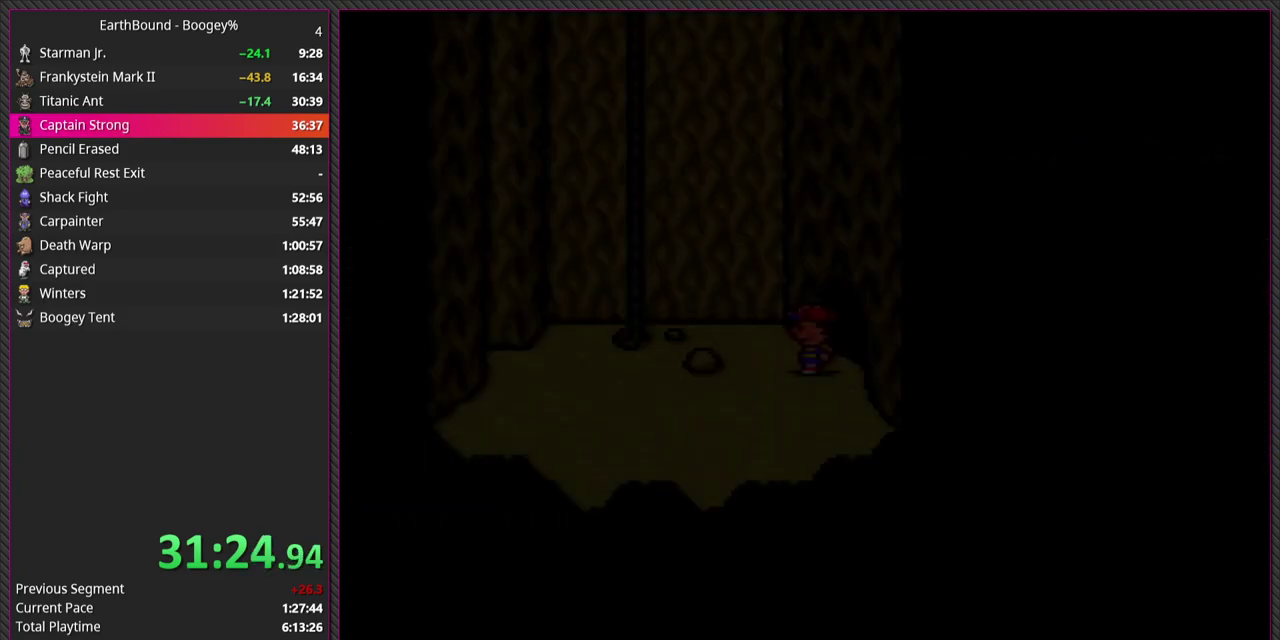
{"buttons": ["DPAD_RIGHT"], "events": [[383, "DPAD_RIGHT", "down"]]}
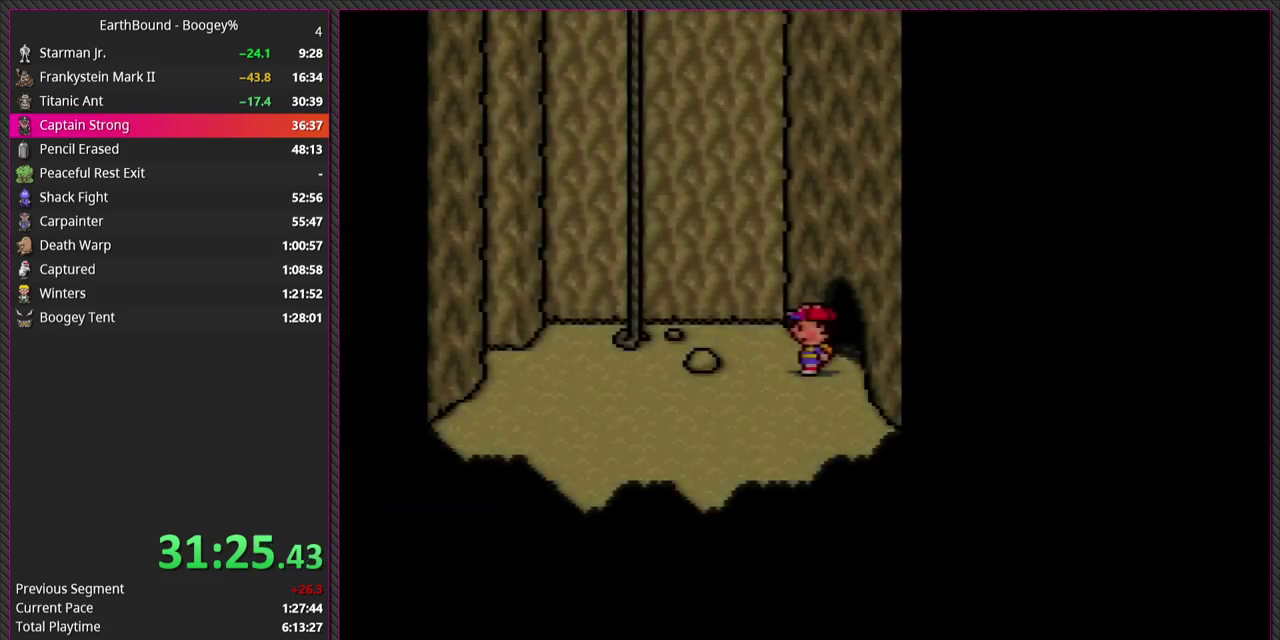
{"buttons": [], "events": [[467, "DPAD_RIGHT", "up"]]}